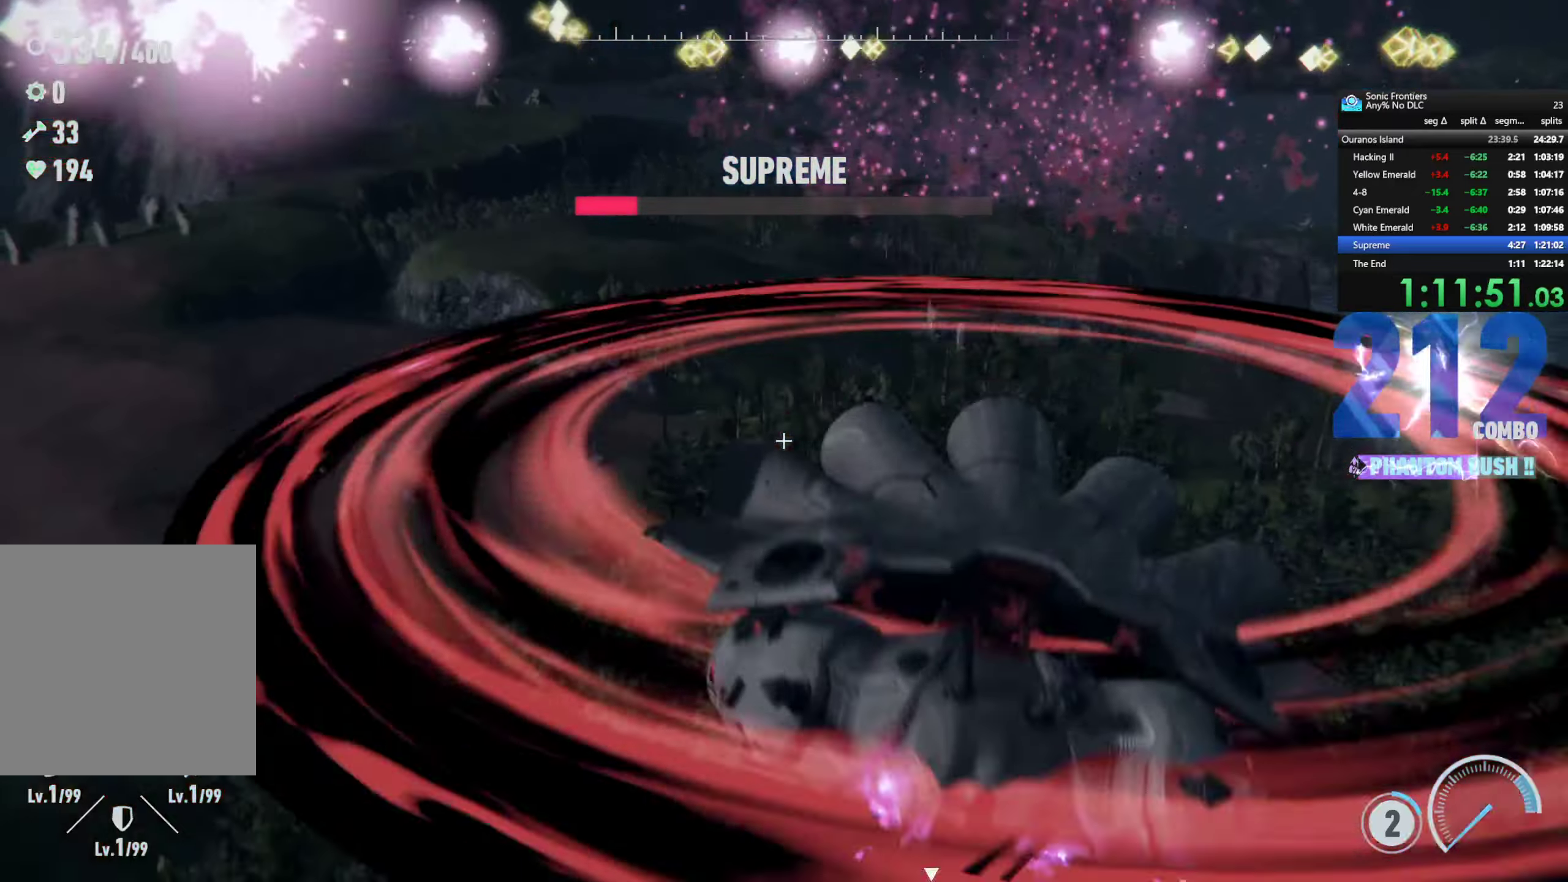
Gameplay with a controller (PlayStation layout); each line is a JSON object with the inputs held at the frame after it (dt_ms = milliseconds from this image to that frame). "button_events" lists button changes between this image and that frame as [ms after this image, input, new state], when the widget could be followed in between (sticks are given only as held states).
{"dt_ms": 500, "buttons": ["L1", "R1"], "left_stick": "center", "right_stick": "center", "button_events": []}
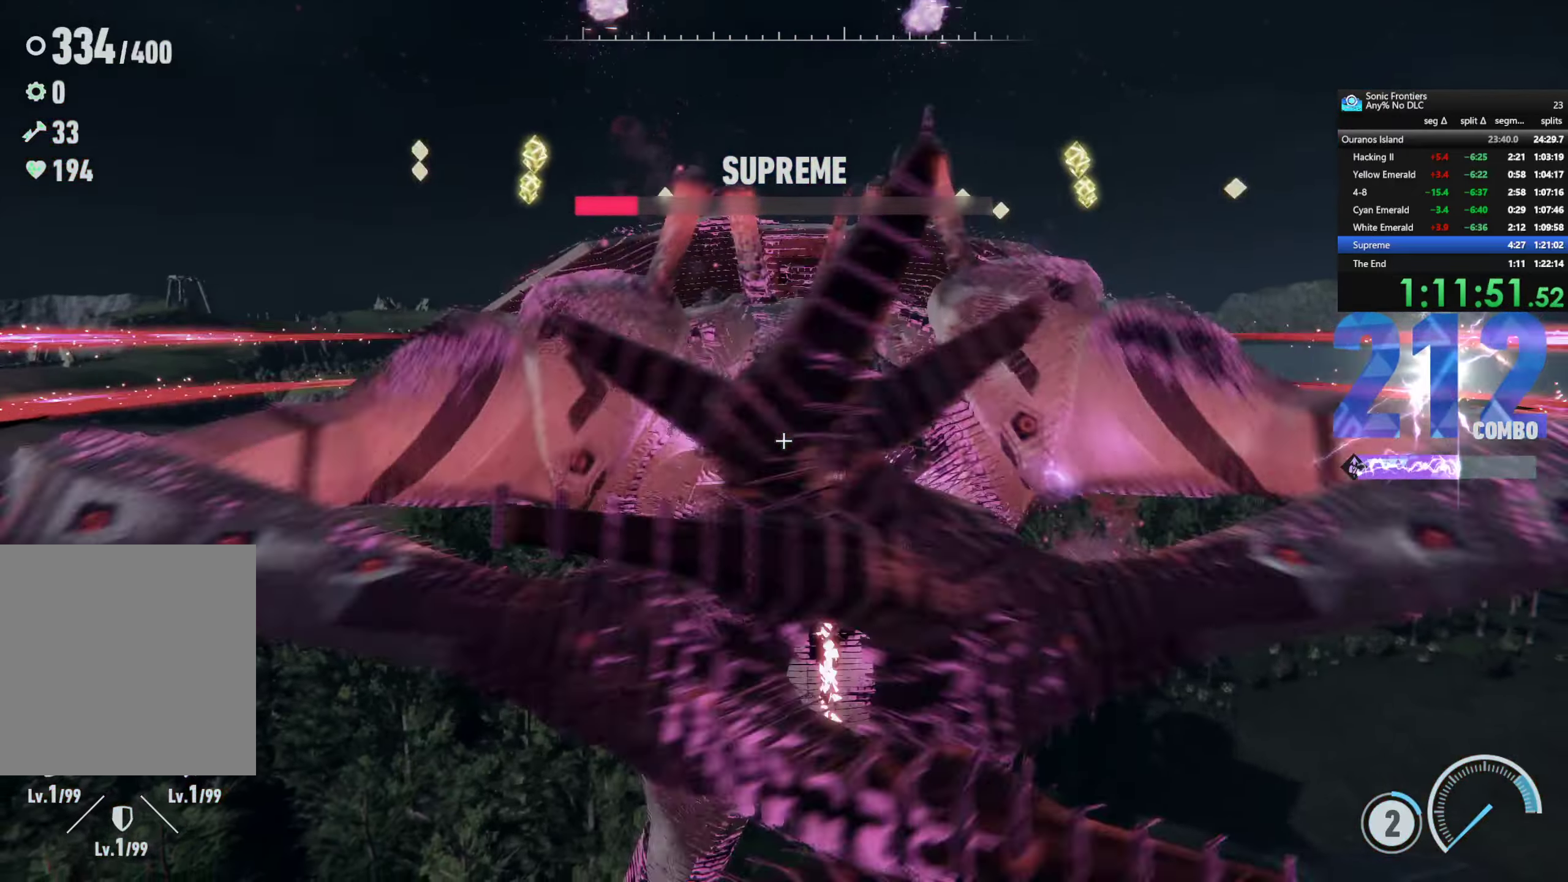
{"dt_ms": 500, "buttons": [], "left_stick": "down", "right_stick": "center", "button_events": [[283, "L1", "up"], [333, "R1", "up"]]}
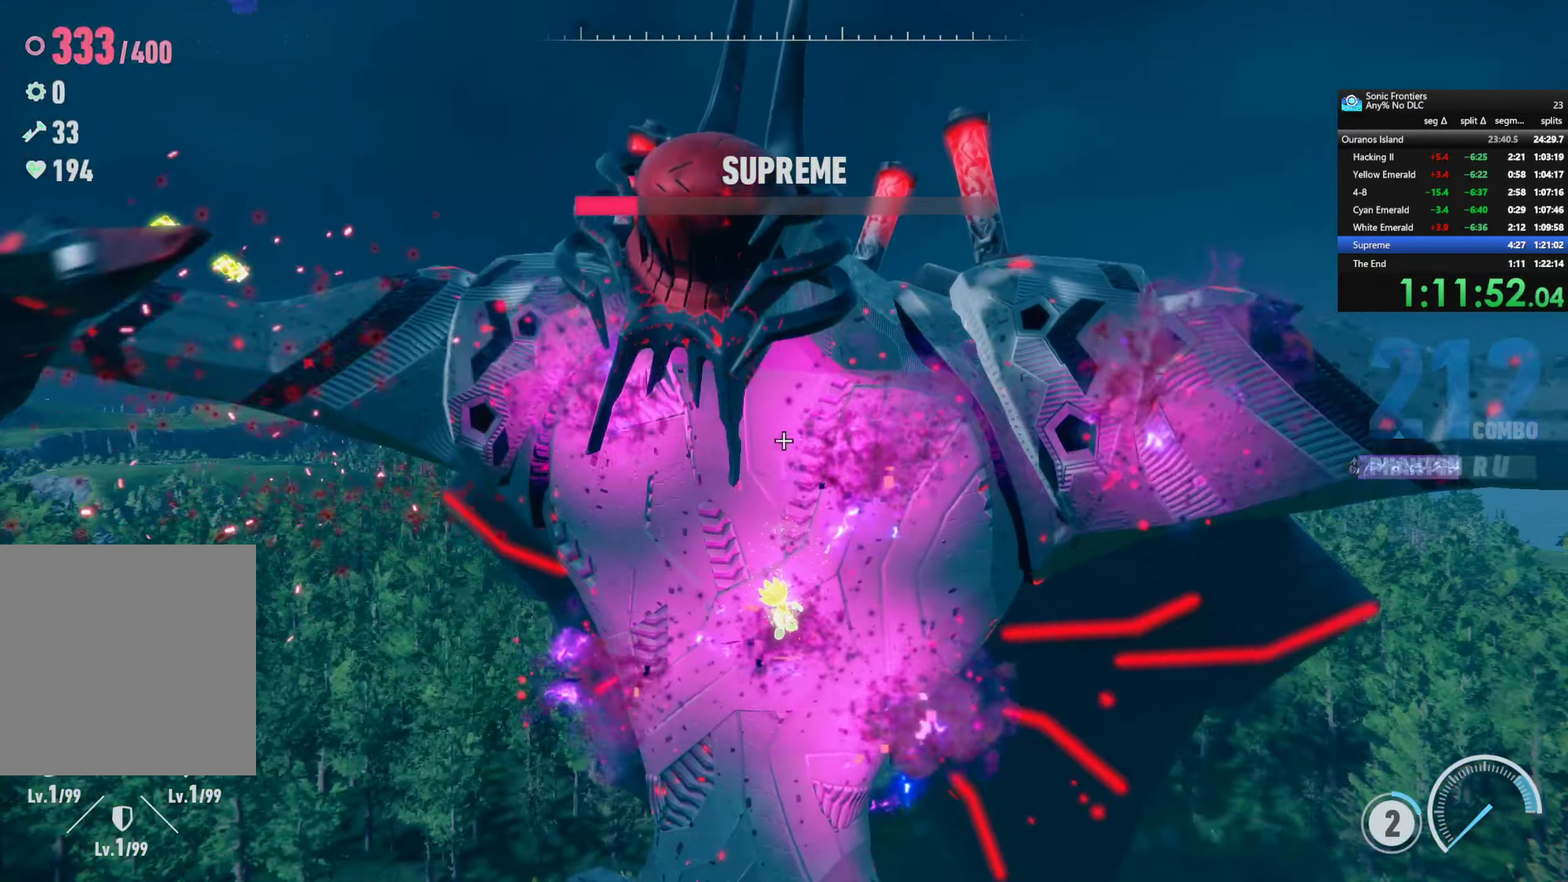
{"dt_ms": 500, "buttons": [], "left_stick": "left", "right_stick": "center", "button_events": [[33, "CROSS", "down"], [183, "CROSS", "up"], [333, "SQUARE", "down"], [467, "SQUARE", "up"]]}
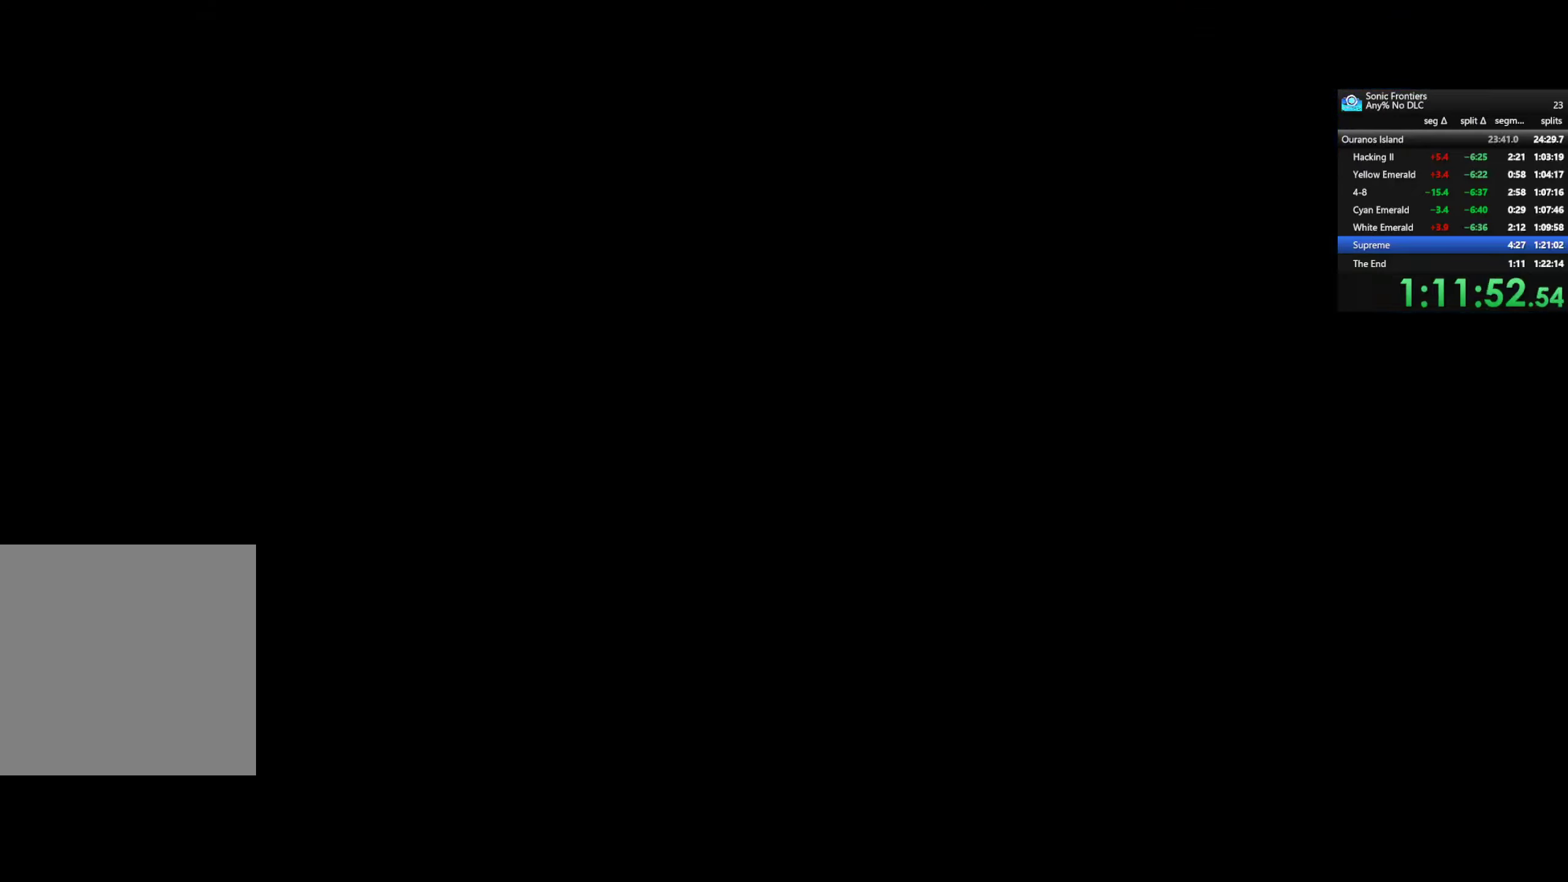
{"dt_ms": 1000, "buttons": [], "left_stick": "center", "right_stick": "center", "button_events": []}
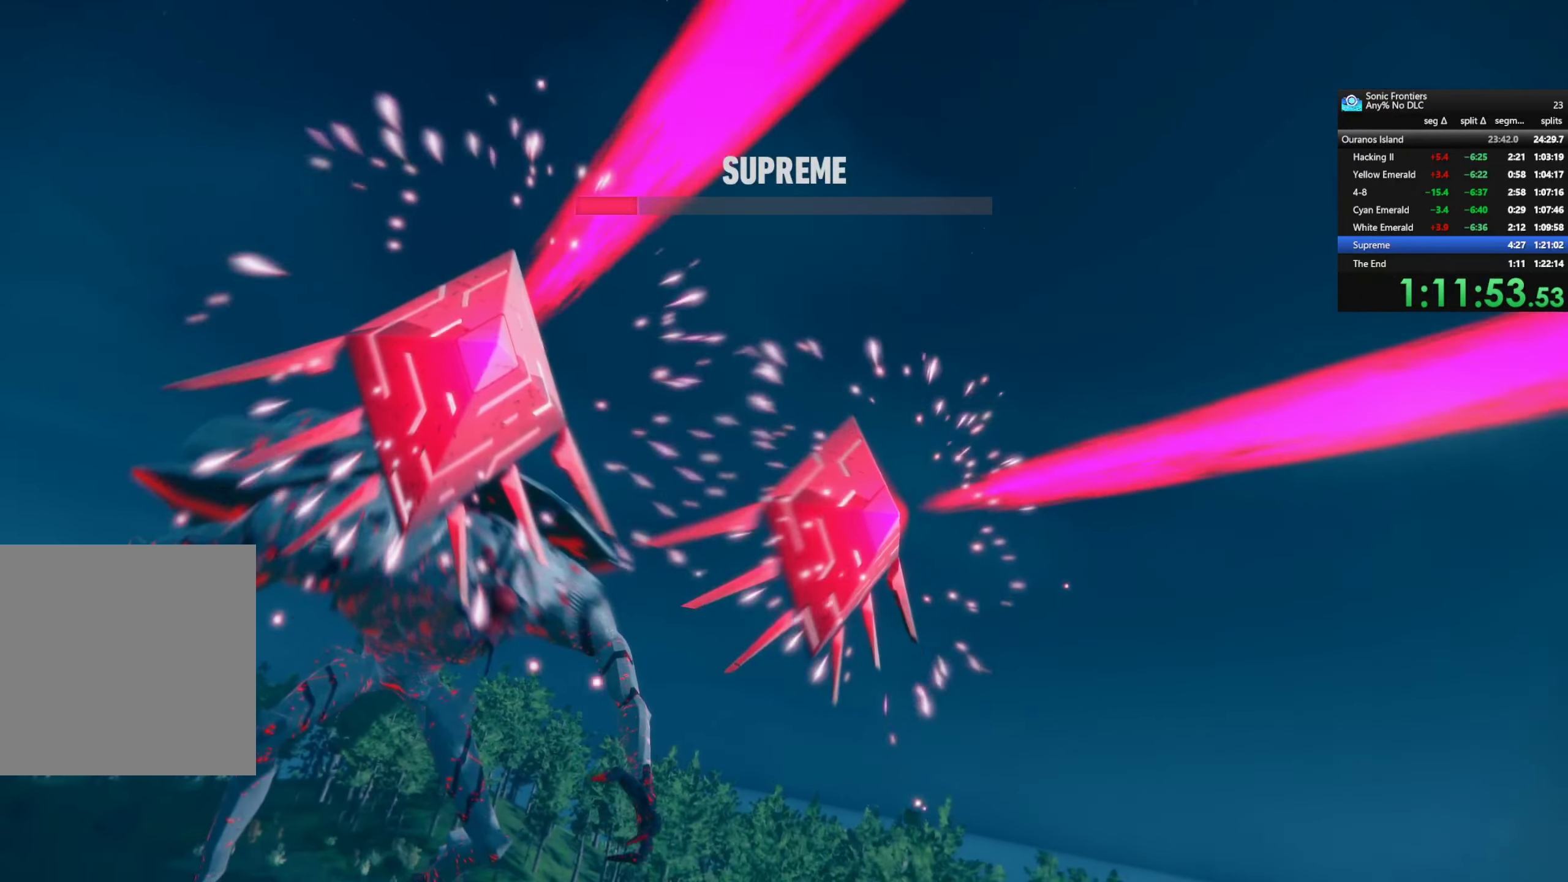
{"dt_ms": 500, "buttons": [], "left_stick": "center", "right_stick": "center", "button_events": []}
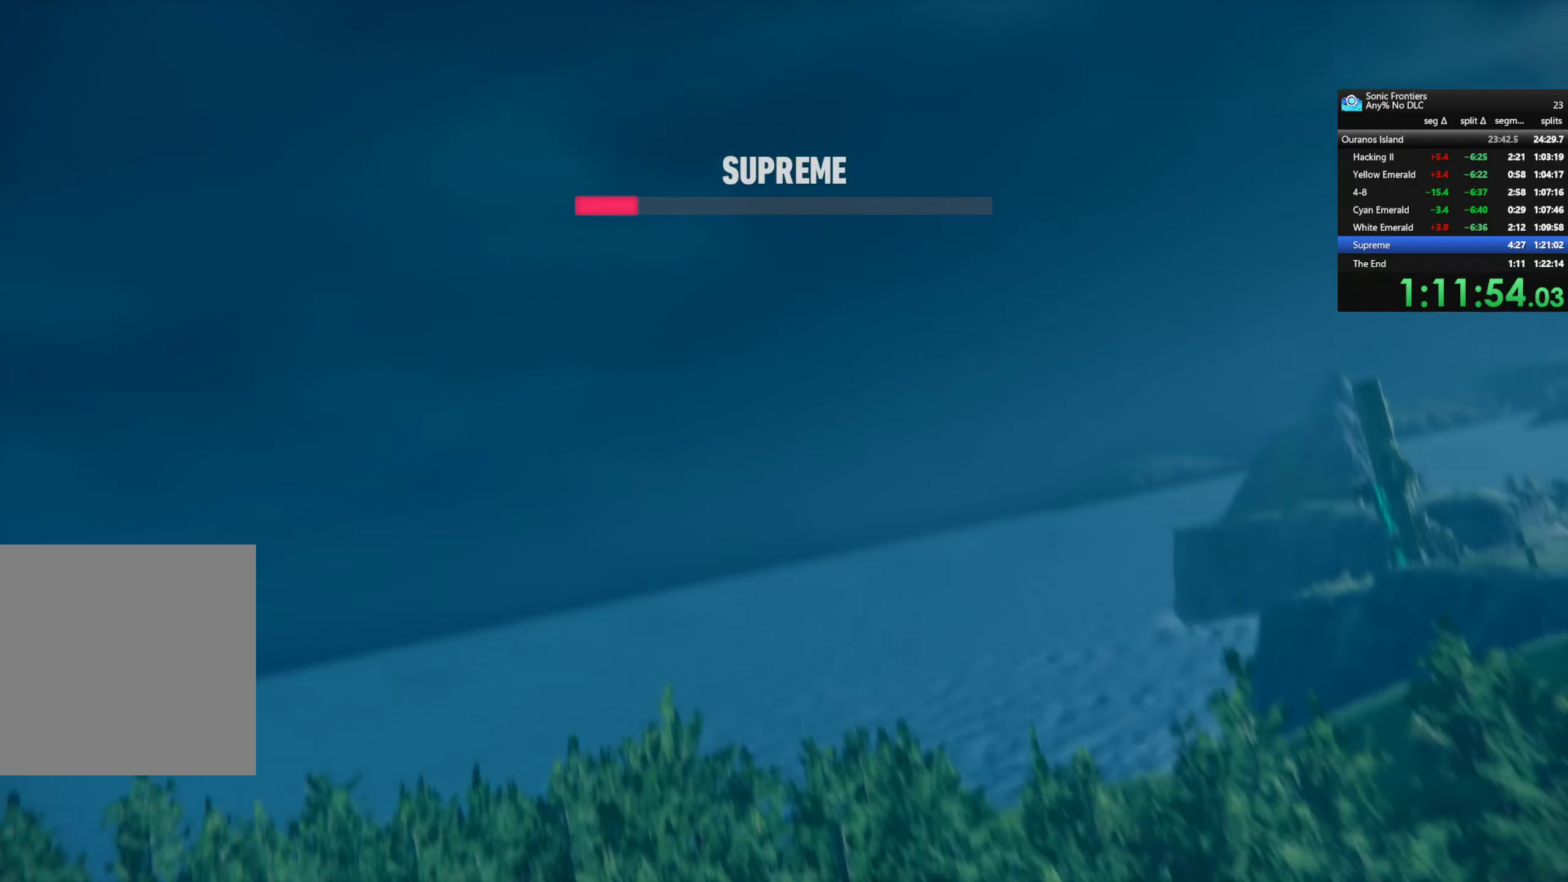
{"dt_ms": 500, "buttons": [], "left_stick": "center", "right_stick": "center", "button_events": []}
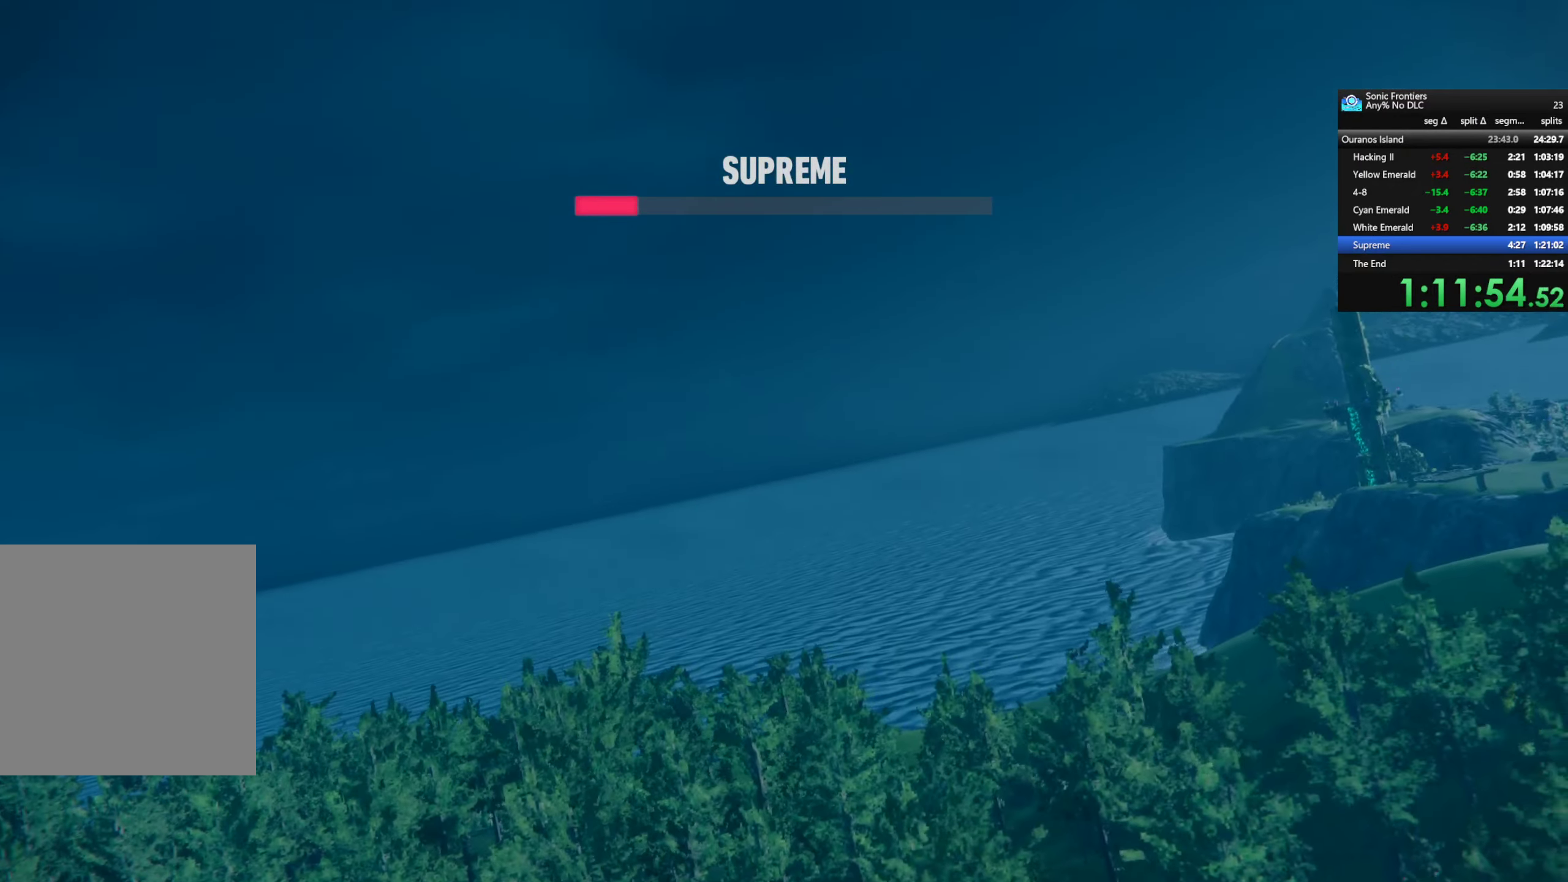
{"dt_ms": 500, "buttons": [], "left_stick": "center", "right_stick": "center", "button_events": []}
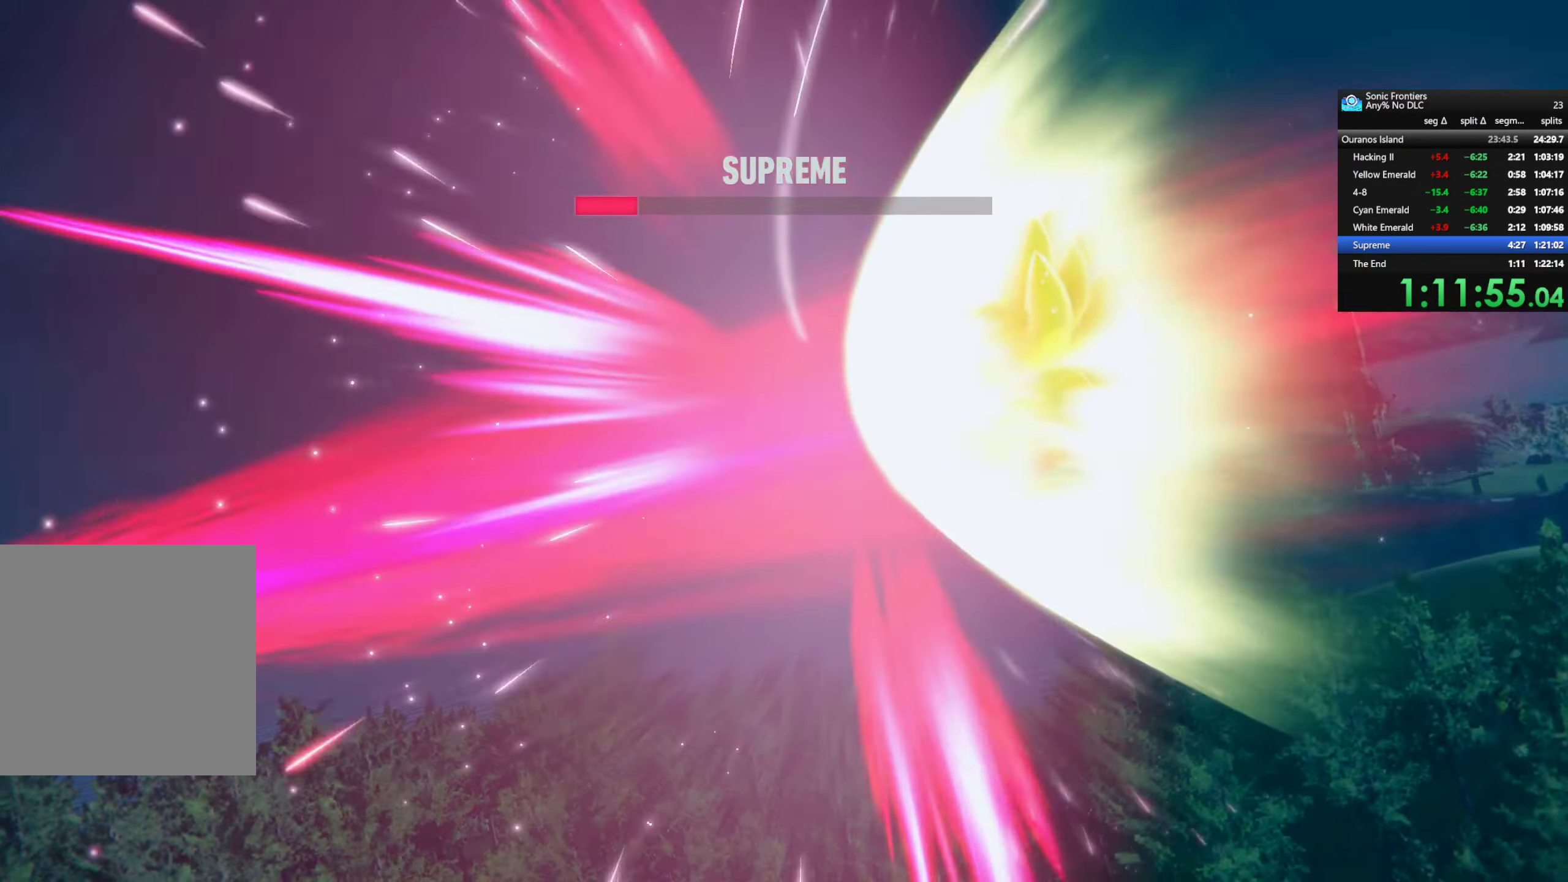
{"dt_ms": 500, "buttons": [], "left_stick": "center", "right_stick": "center", "button_events": []}
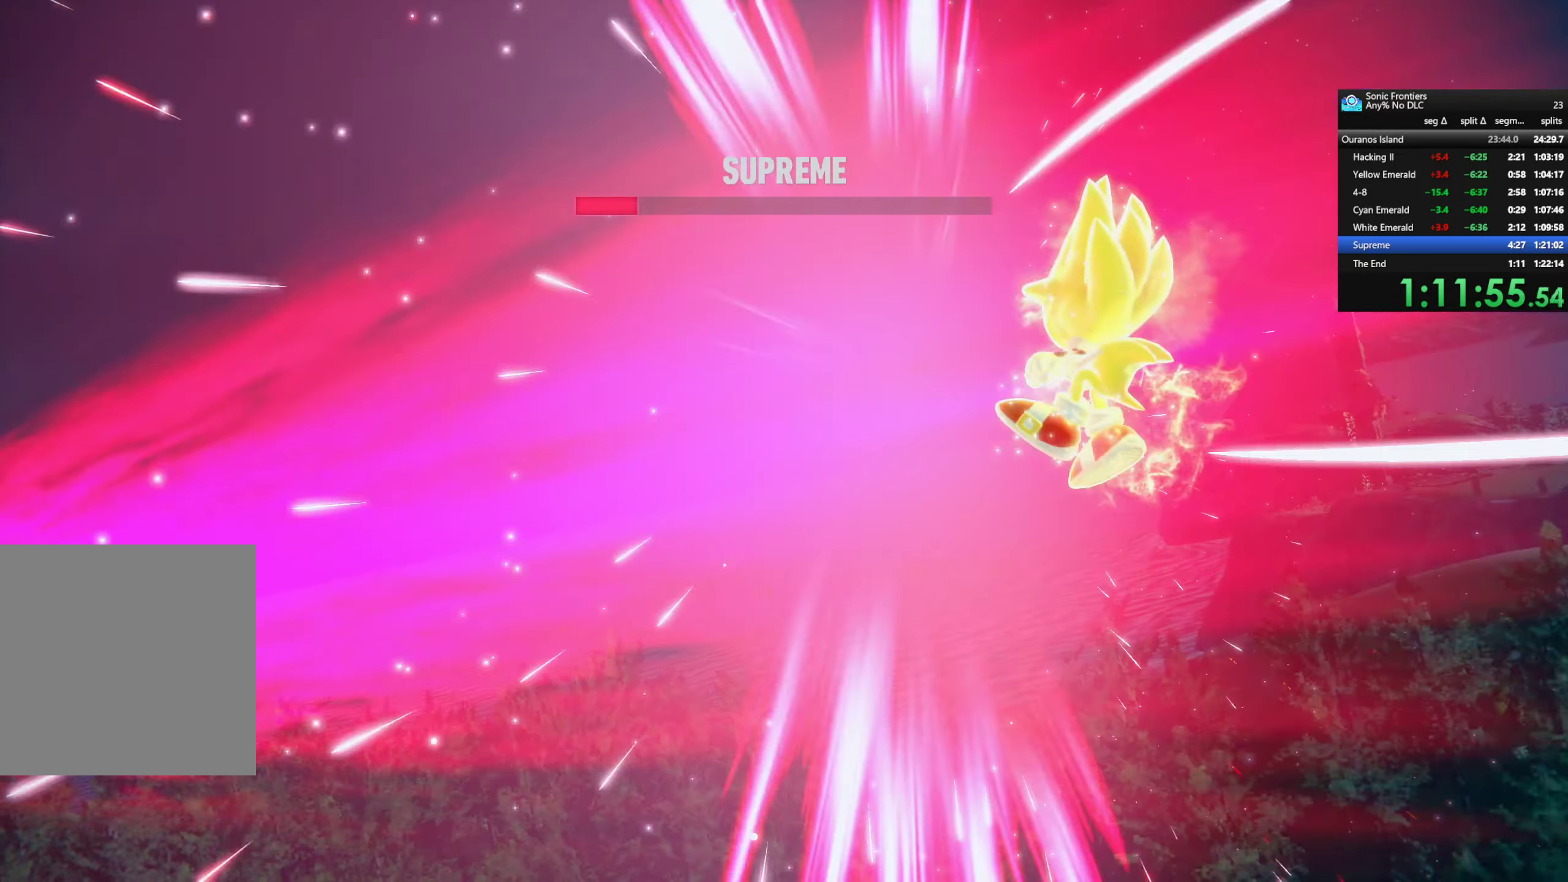
{"dt_ms": 500, "buttons": [], "left_stick": "center", "right_stick": "center", "button_events": []}
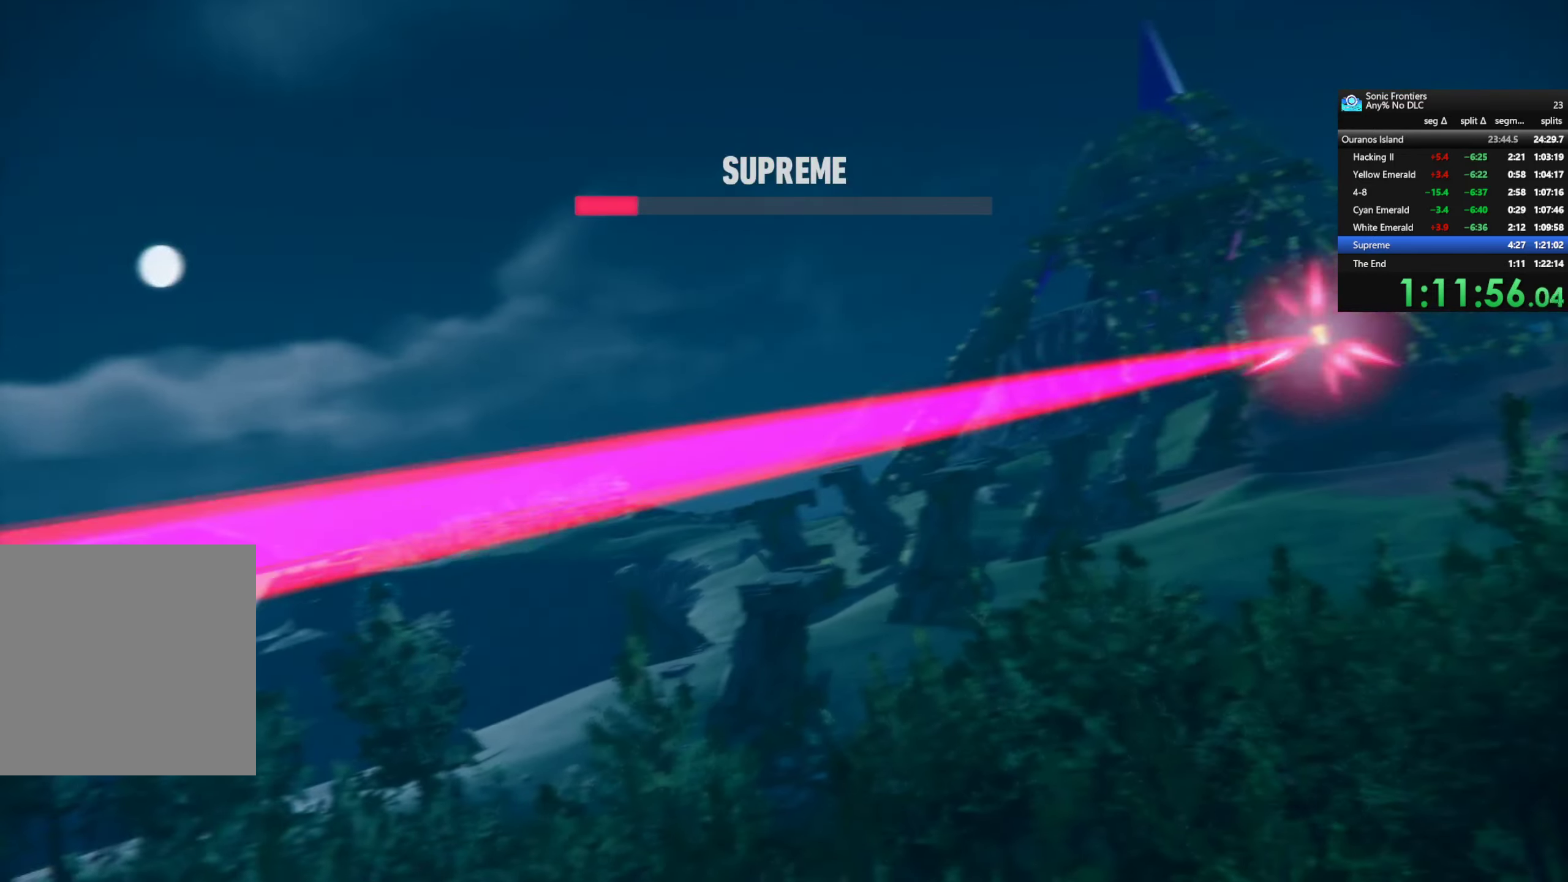
{"dt_ms": 500, "buttons": [], "left_stick": "center", "right_stick": "center", "button_events": []}
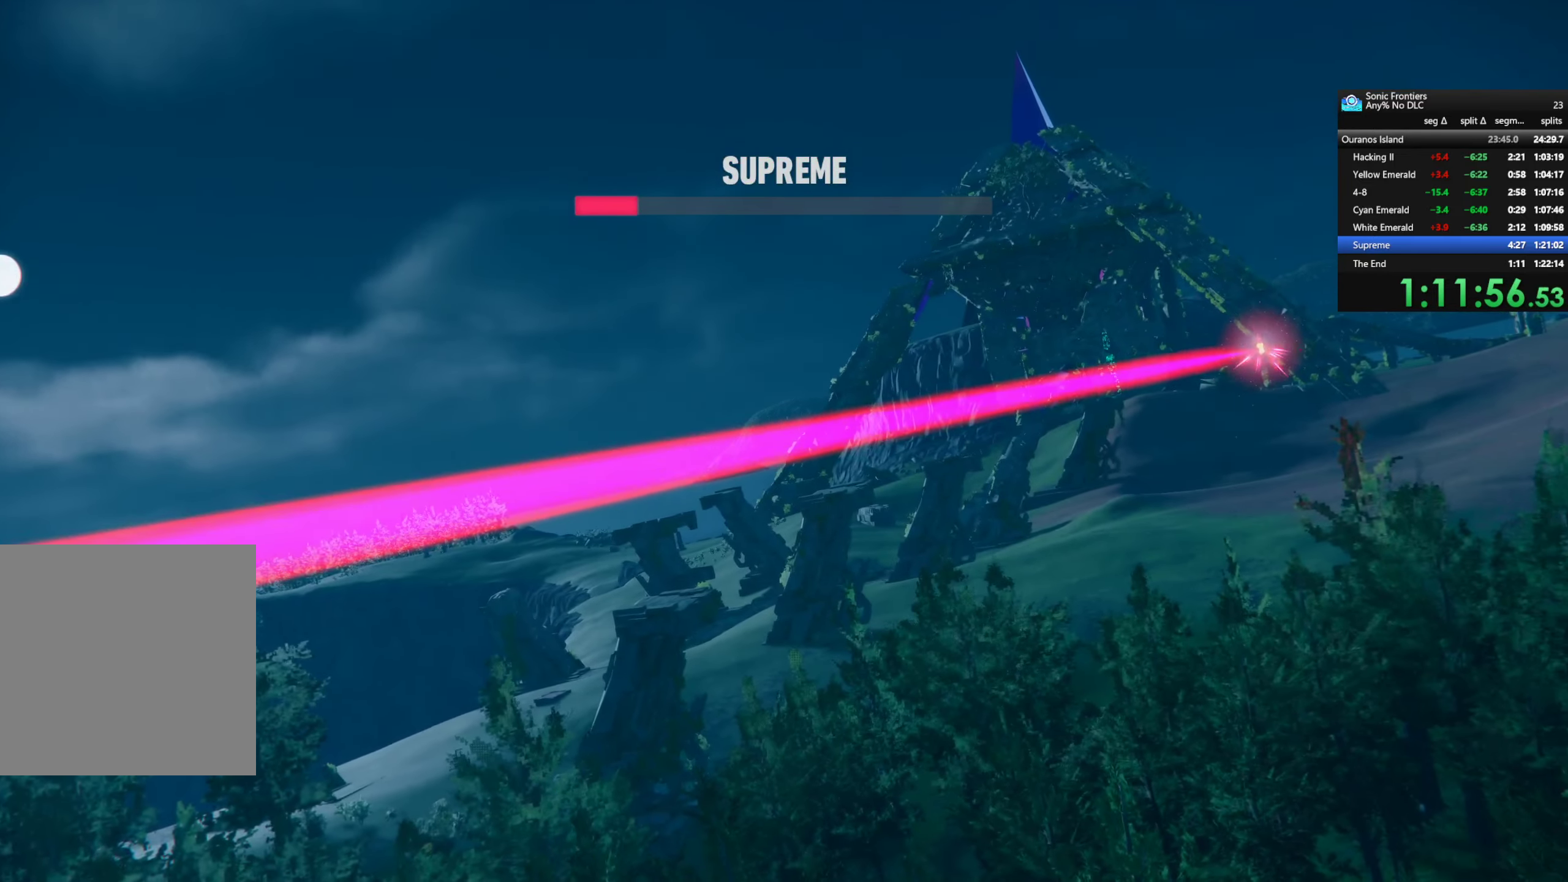
{"dt_ms": 500, "buttons": [], "left_stick": "up", "right_stick": "center", "button_events": []}
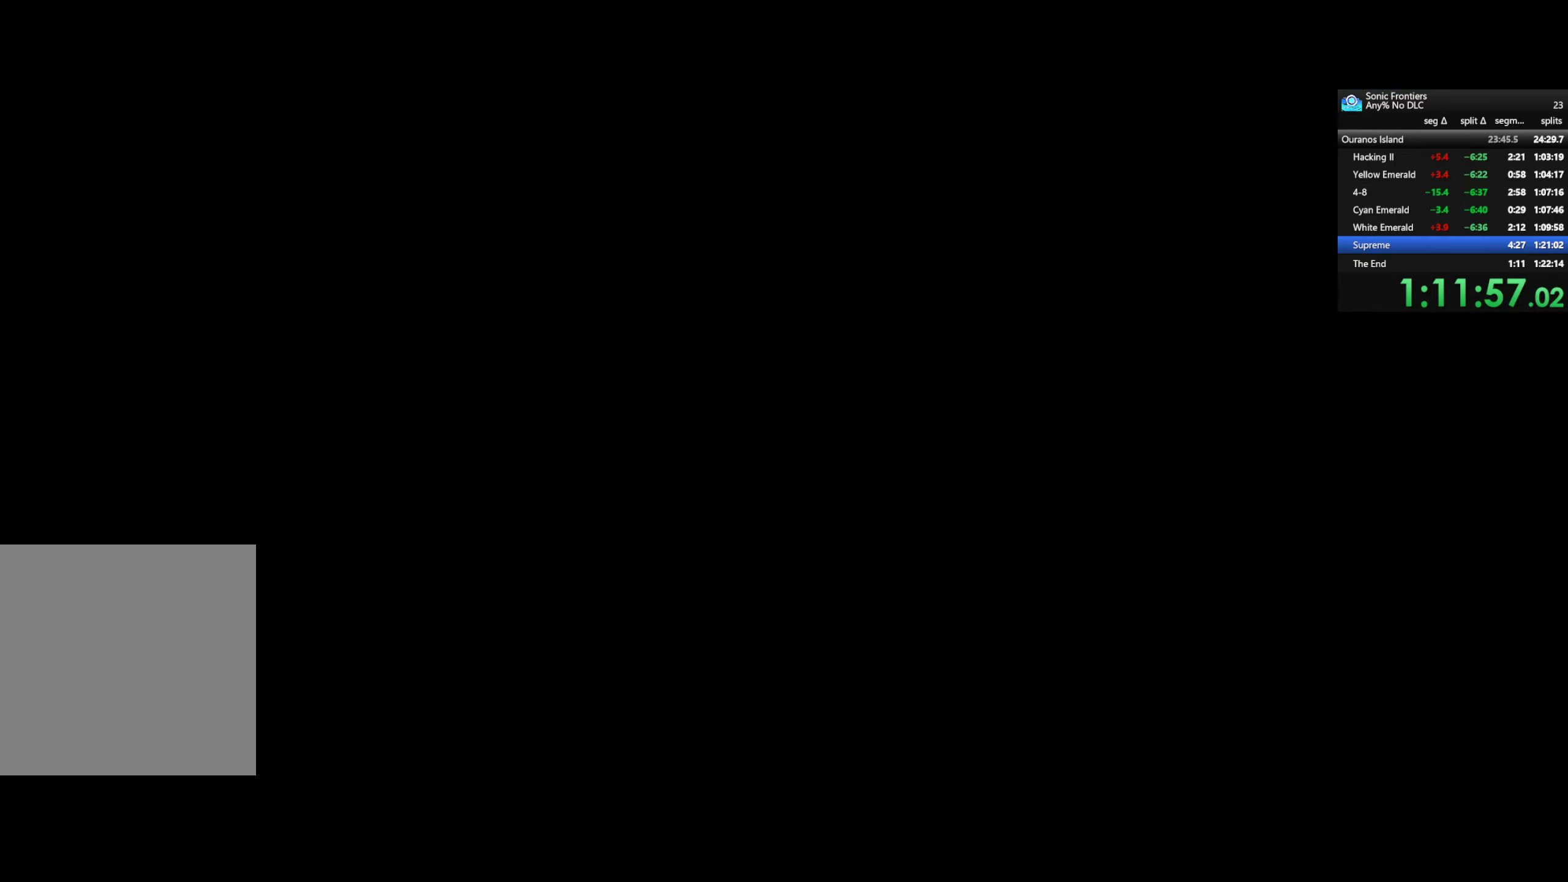
{"dt_ms": 500, "buttons": ["R2"], "left_stick": "up-left", "right_stick": "center", "button_events": [[317, "R2", "down"]]}
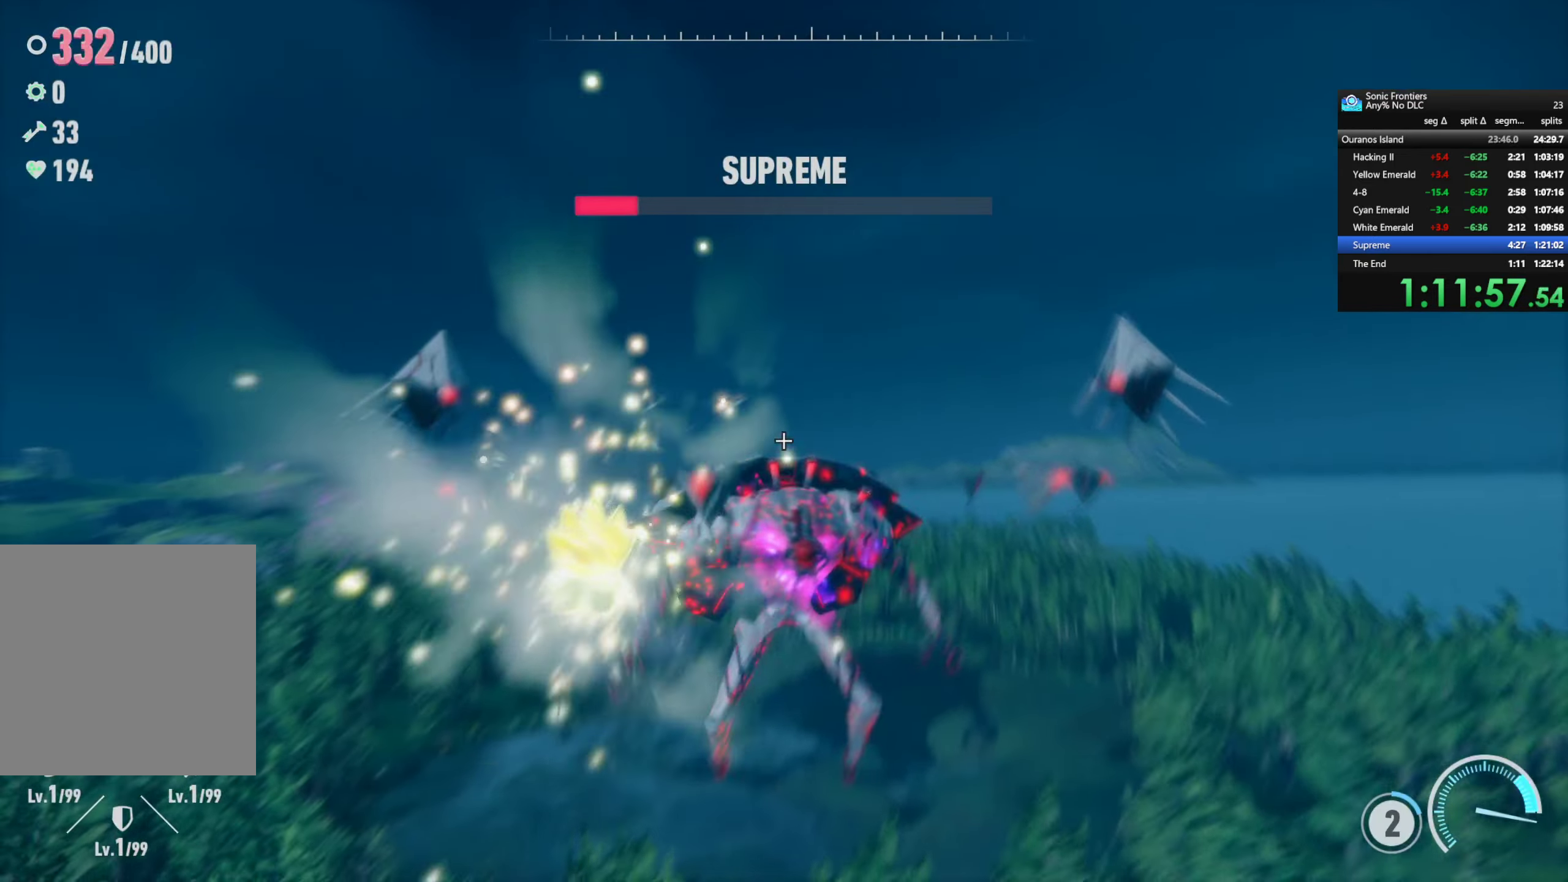
{"dt_ms": 500, "buttons": ["R2"], "left_stick": "up-left", "right_stick": "center", "button_events": []}
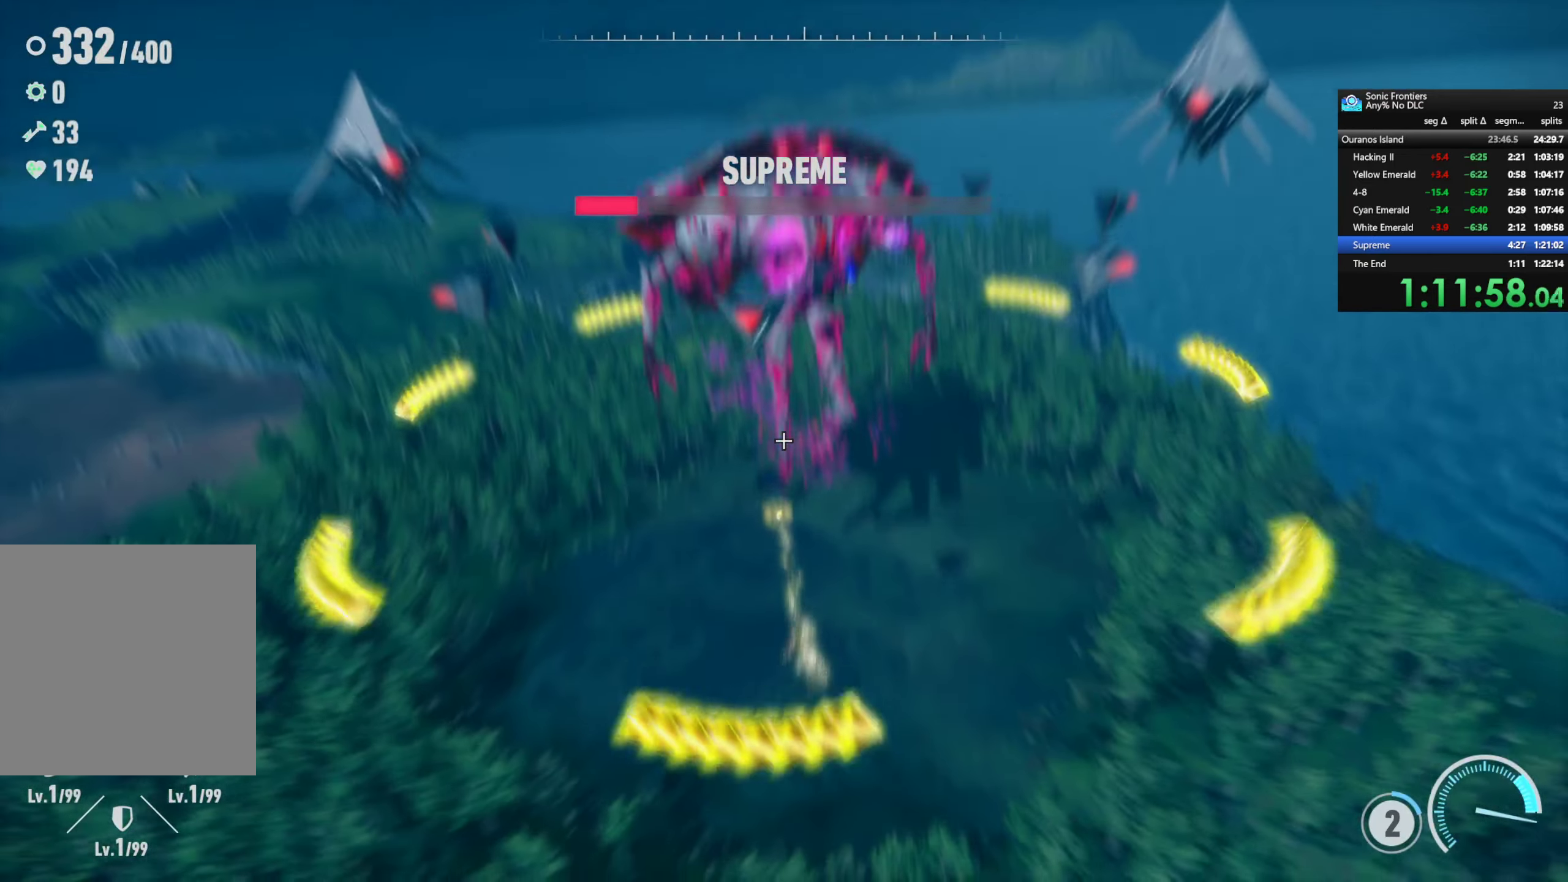
{"dt_ms": 500, "buttons": [], "left_stick": "up", "right_stick": "center", "button_events": [[34, "R2", "up"]]}
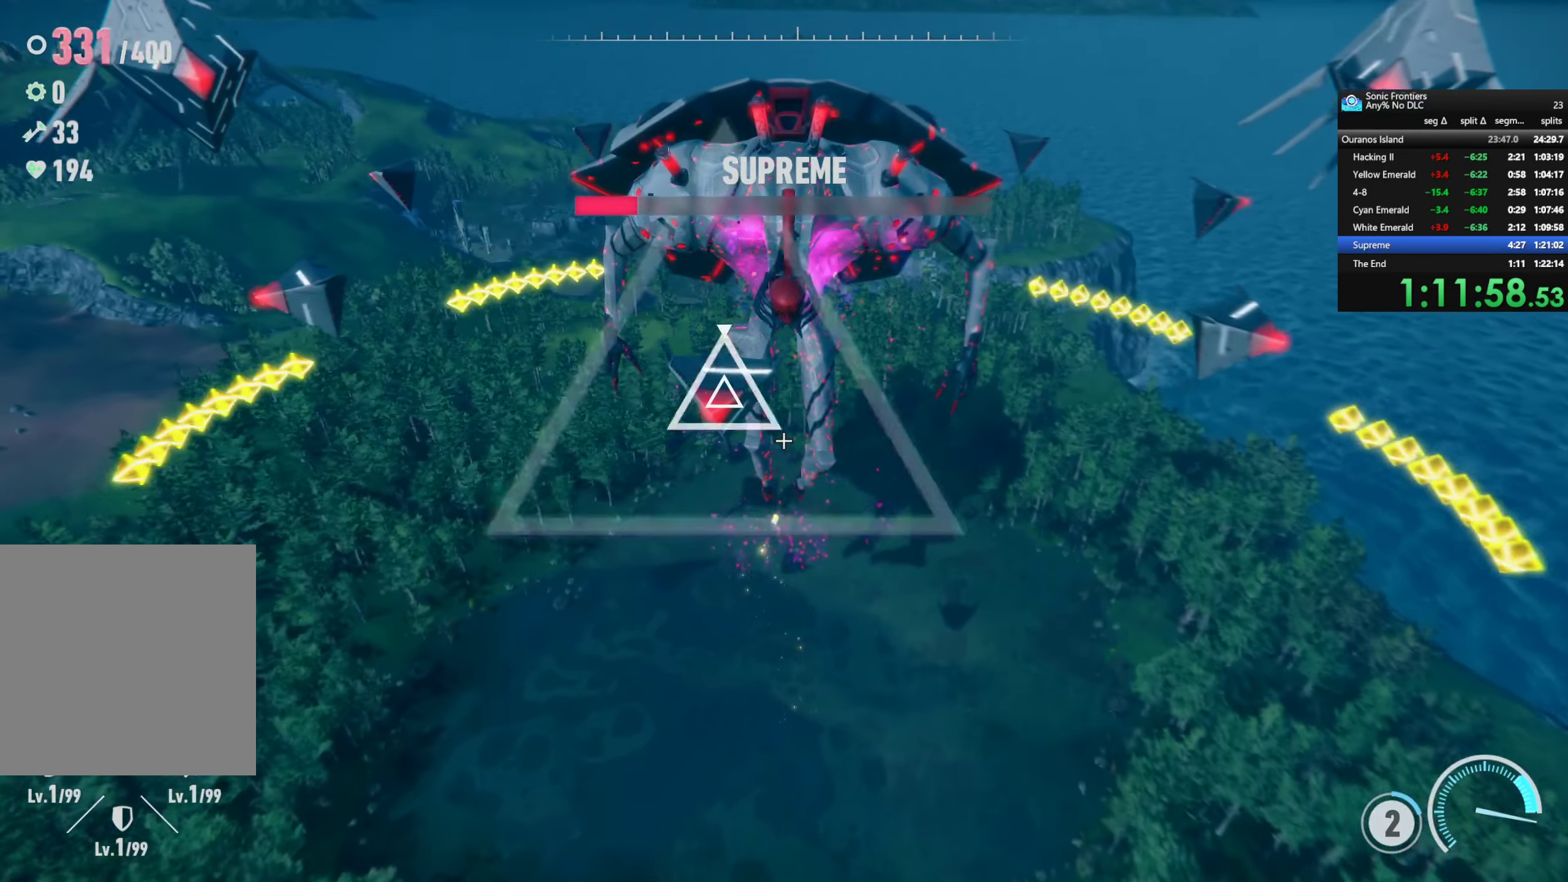
{"dt_ms": 500, "buttons": [], "left_stick": "center", "right_stick": "center", "button_events": [[117, "SQUARE", "down"], [234, "SQUARE", "up"], [384, "CIRCLE", "down"], [484, "CIRCLE", "up"]]}
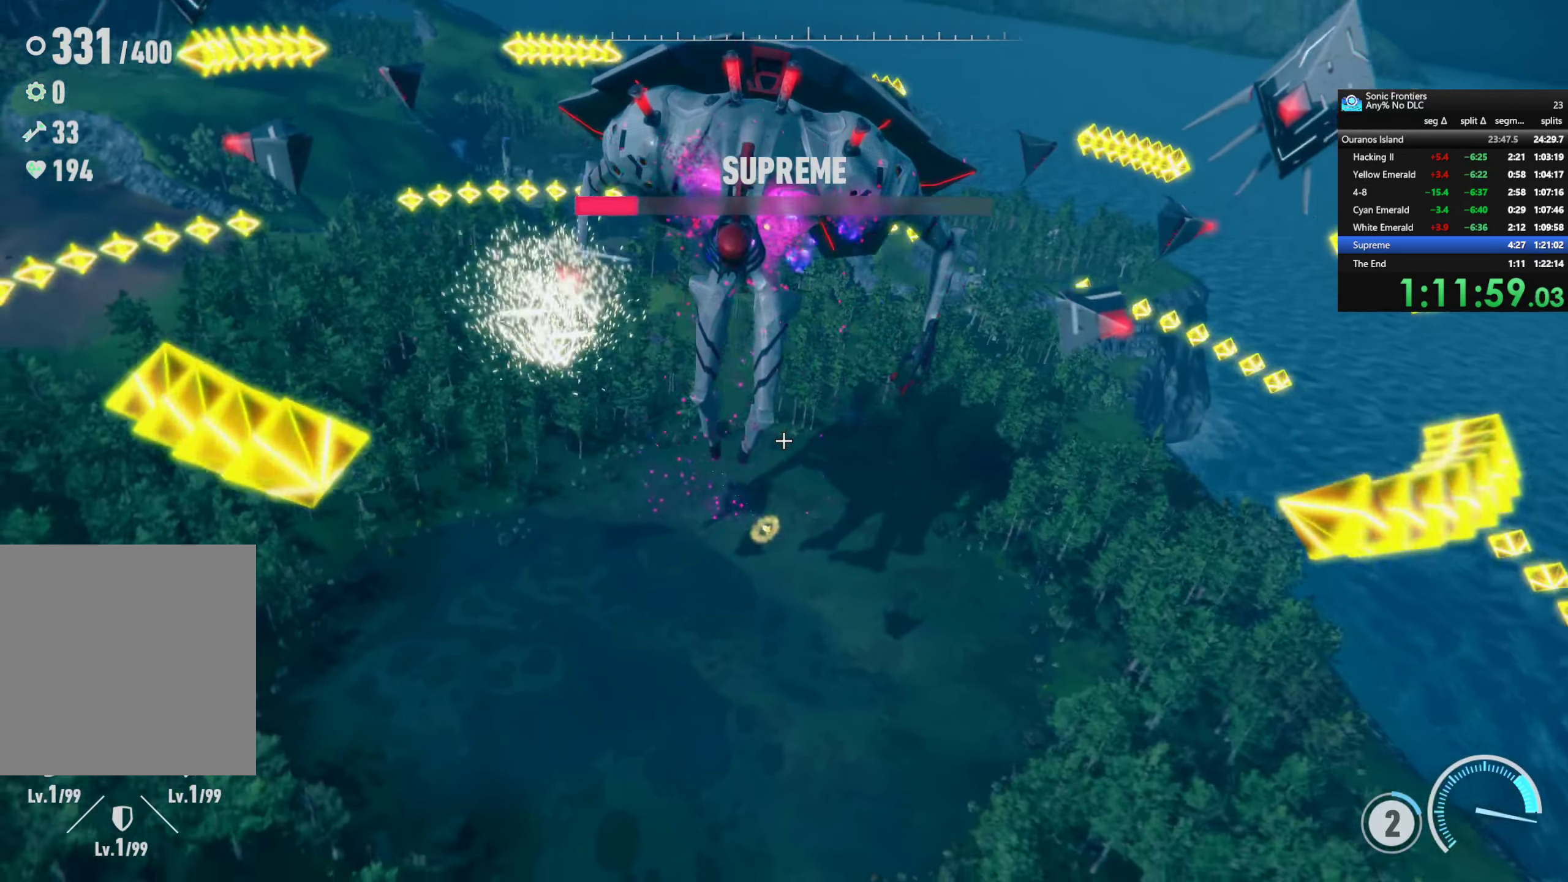
{"dt_ms": 500, "buttons": ["R2"], "left_stick": "up", "right_stick": "center", "button_events": [[384, "R2", "down"]]}
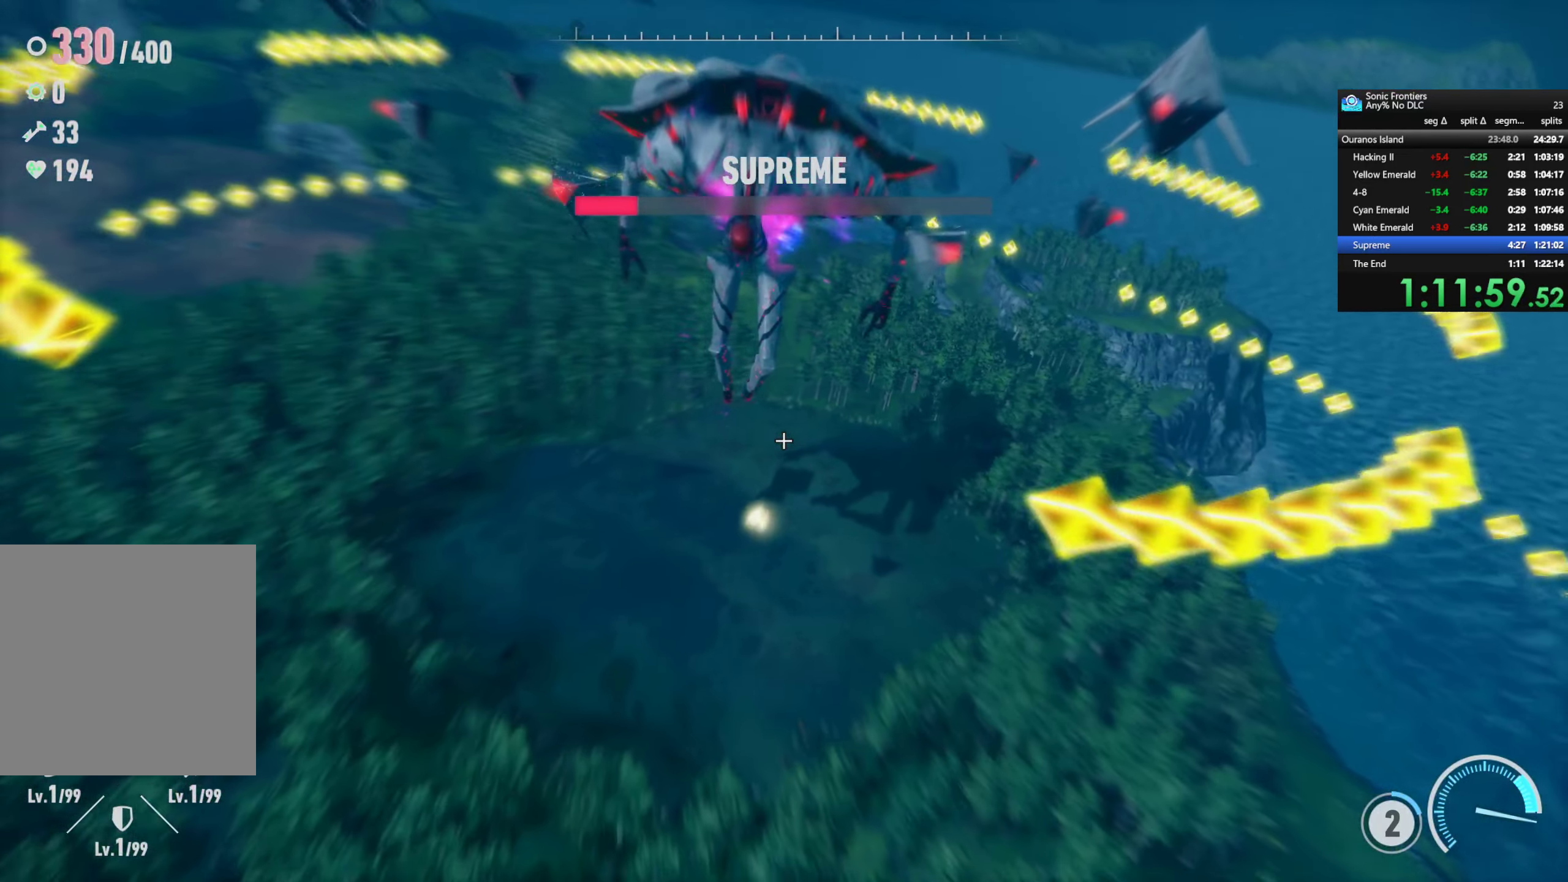
{"dt_ms": 500, "buttons": ["R2"], "left_stick": "up", "right_stick": "center", "button_events": [[100, "R2", "up"], [234, "R2", "down"]]}
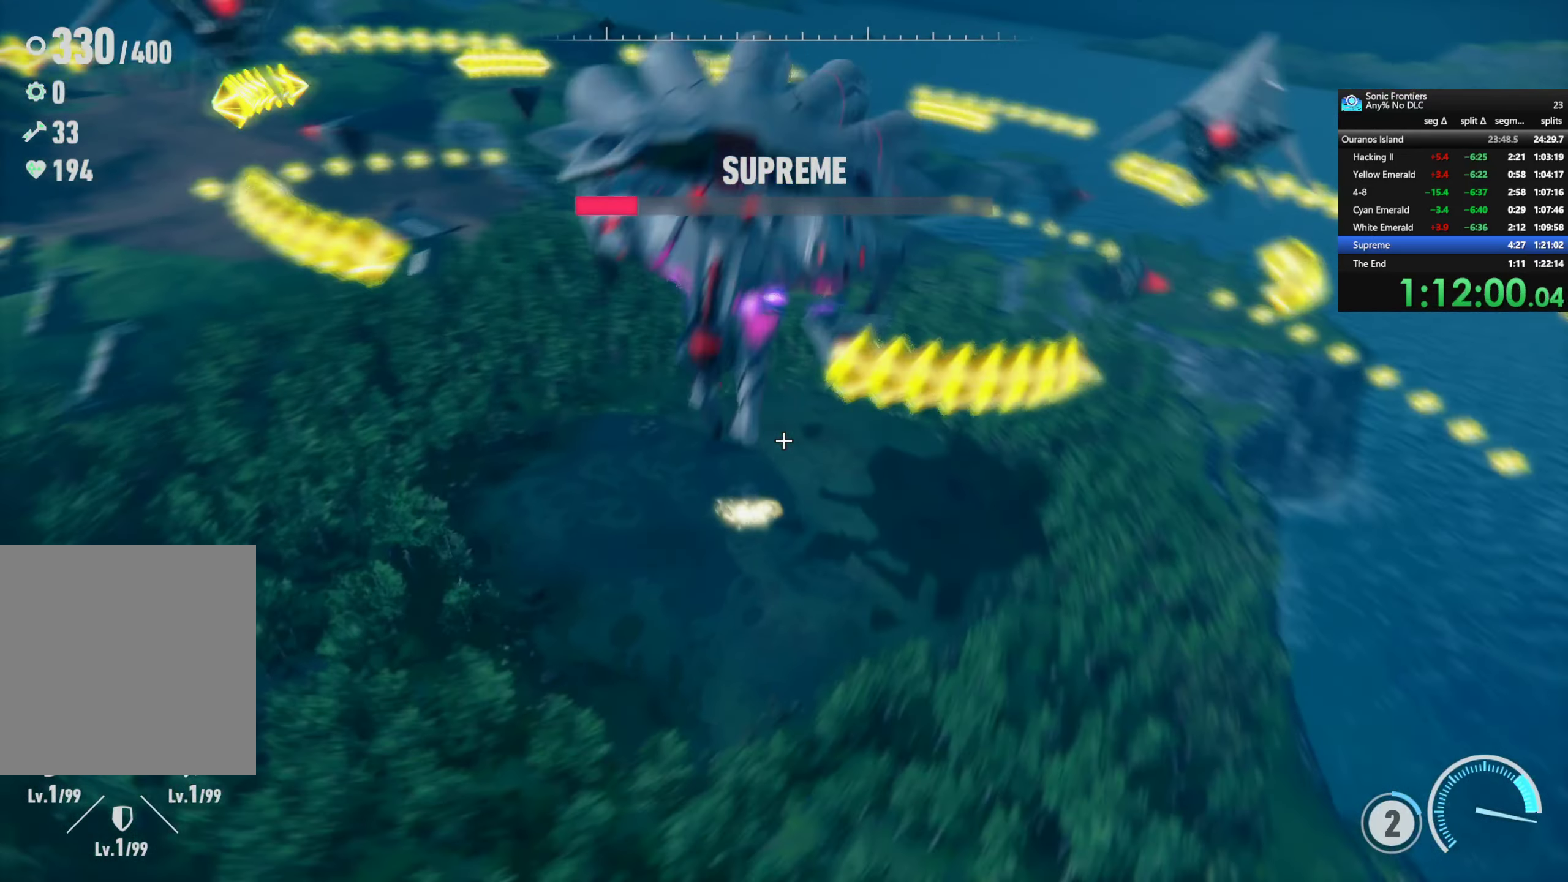
{"dt_ms": 500, "buttons": [], "left_stick": "center", "right_stick": "center", "button_events": [[117, "R2", "up"], [117, "SQUARE", "down"], [183, "SQUARE", "up"], [266, "SQUARE", "down"], [316, "SQUARE", "up"], [416, "CIRCLE", "down"], [483, "CIRCLE", "up"]]}
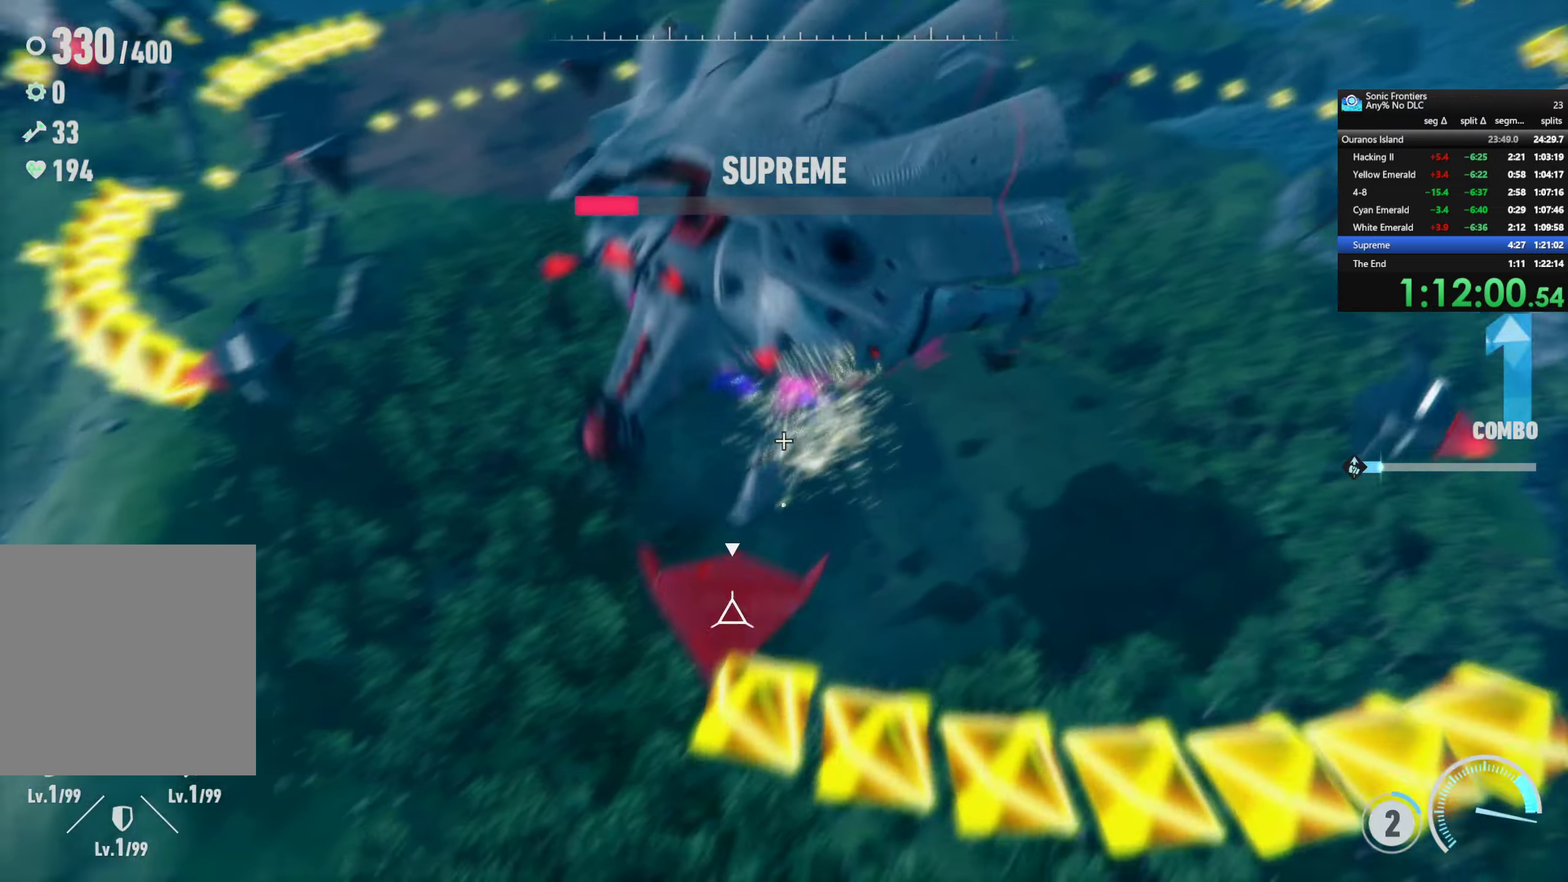
{"dt_ms": 500, "buttons": [], "left_stick": "center", "right_stick": "center", "button_events": [[66, "CIRCLE", "down"], [250, "CIRCLE", "up"], [333, "CIRCLE", "down"], [416, "CIRCLE", "up"]]}
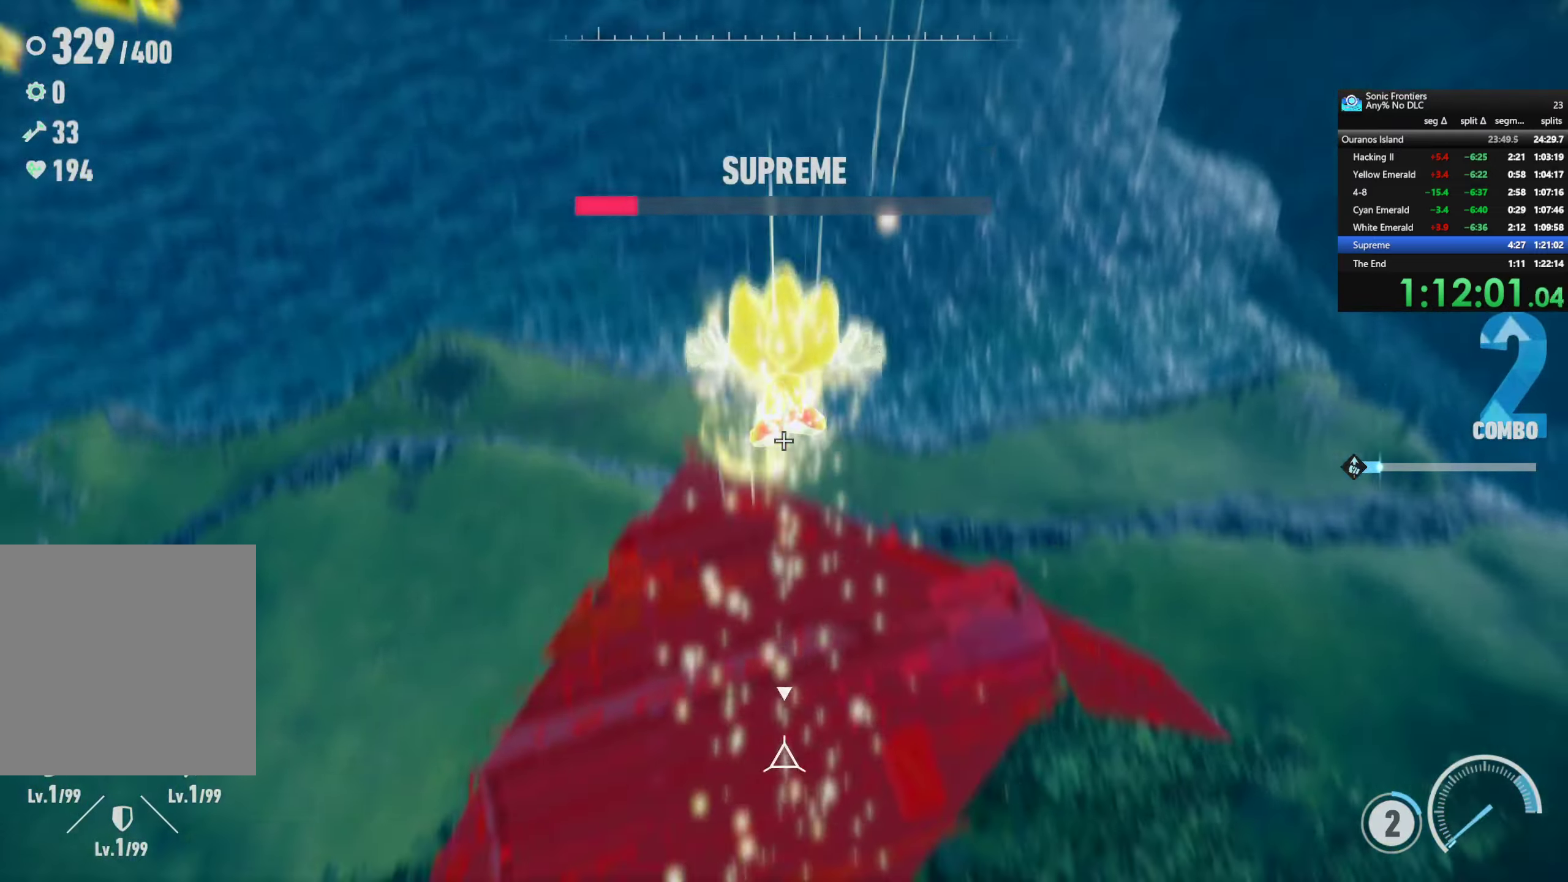
{"dt_ms": 500, "buttons": [], "left_stick": "center", "right_stick": "center", "button_events": [[66, "CIRCLE", "down"], [233, "CIRCLE", "up"]]}
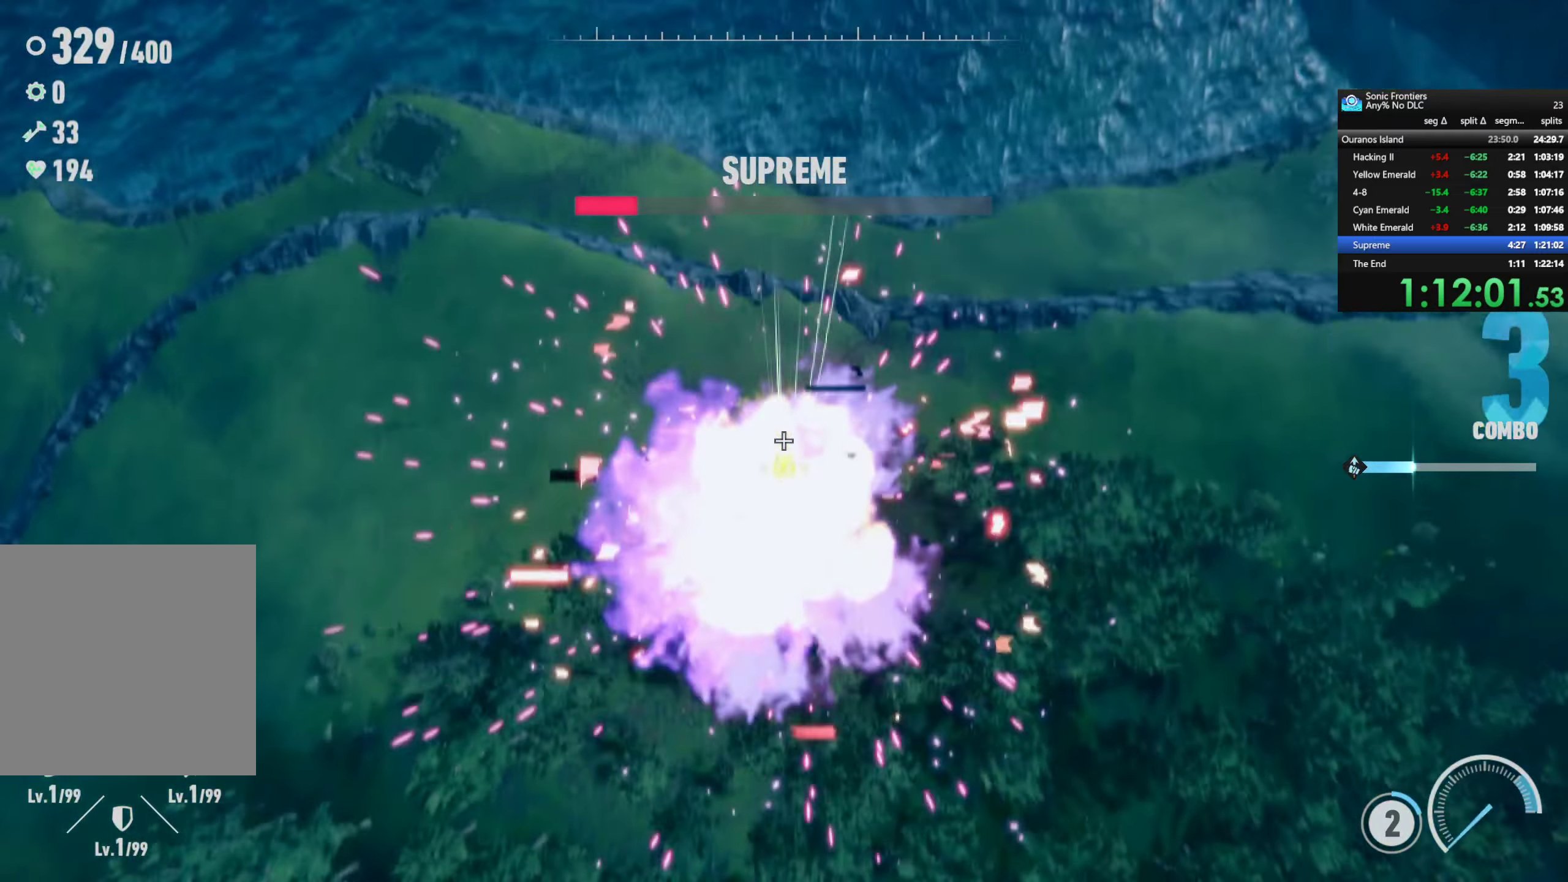
{"dt_ms": 500, "buttons": ["L1", "R1"], "left_stick": "center", "right_stick": "center", "button_events": [[233, "L1", "down"], [233, "R1", "down"]]}
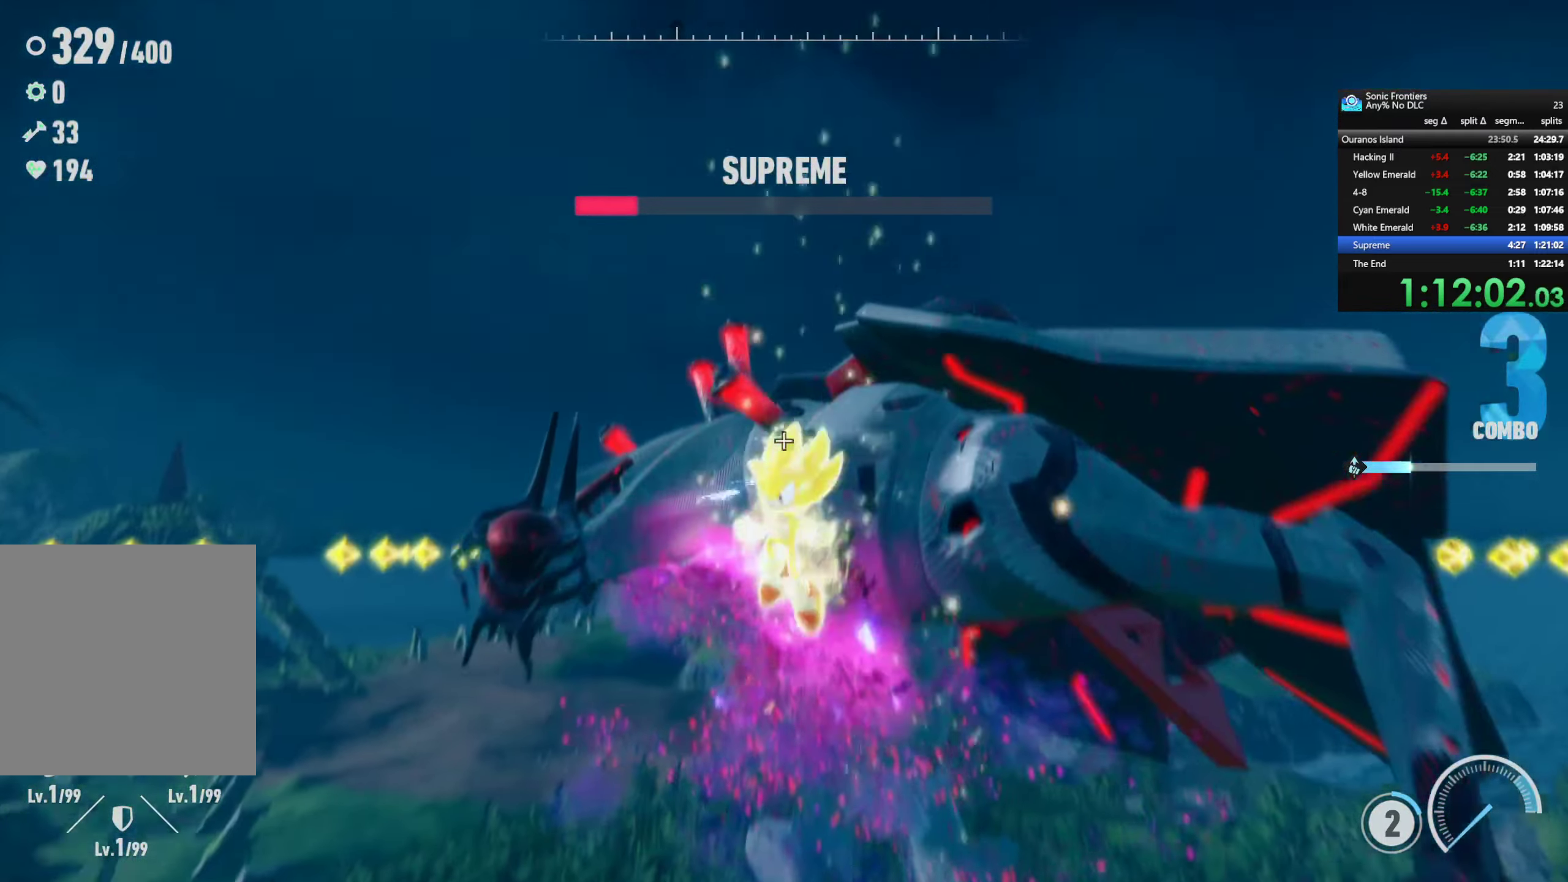
{"dt_ms": 500, "buttons": ["L1", "R1"], "left_stick": "center", "right_stick": "center", "button_events": []}
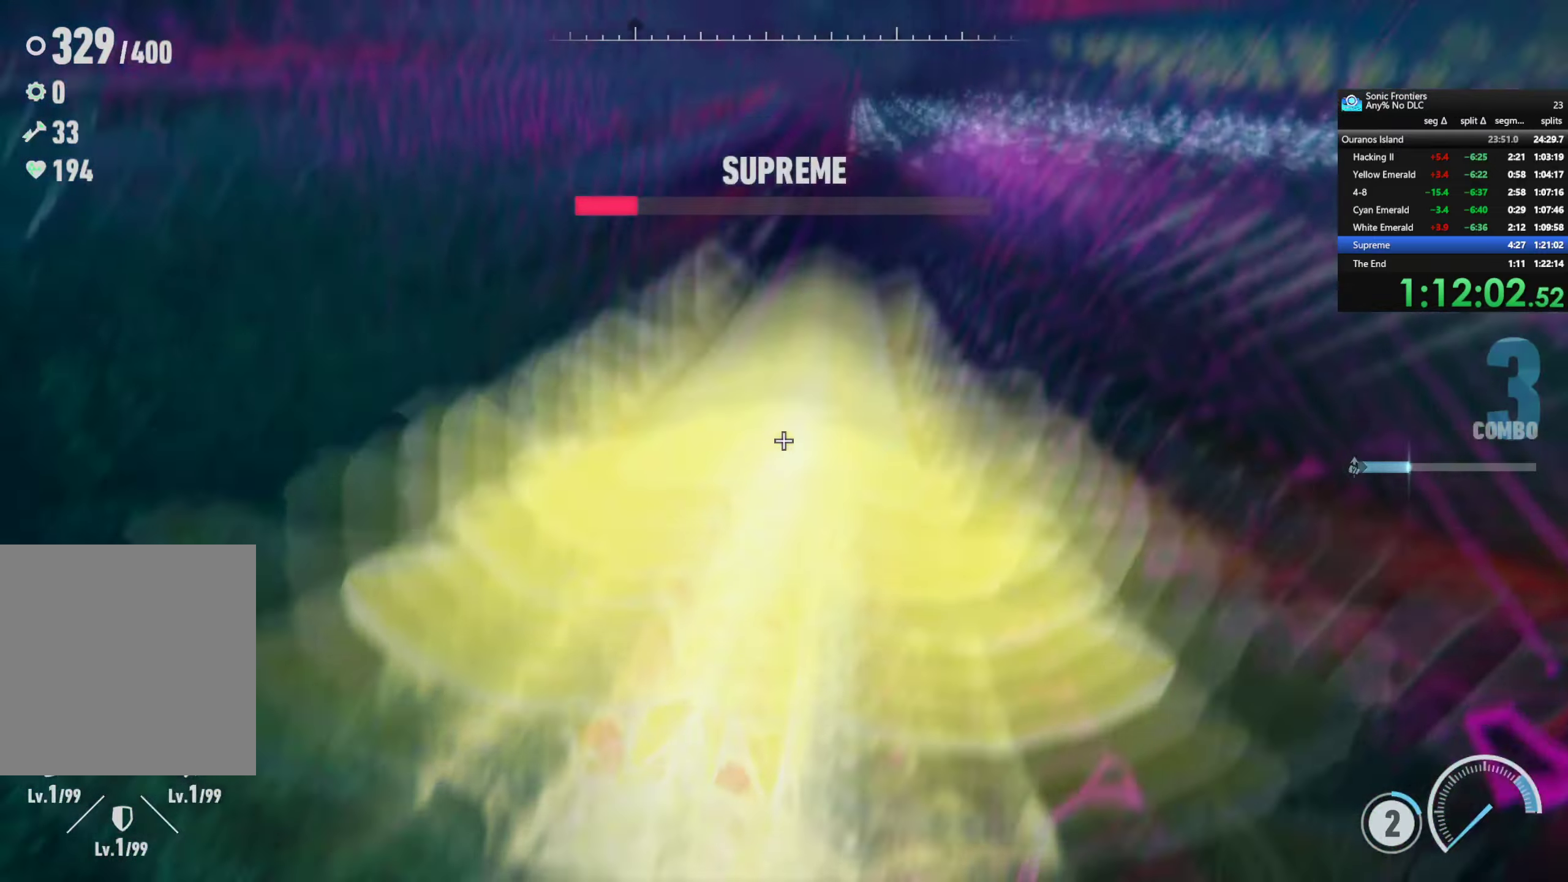
{"dt_ms": 500, "buttons": [], "left_stick": "center", "right_stick": "center", "button_events": [[50, "L1", "up"], [50, "R1", "up"]]}